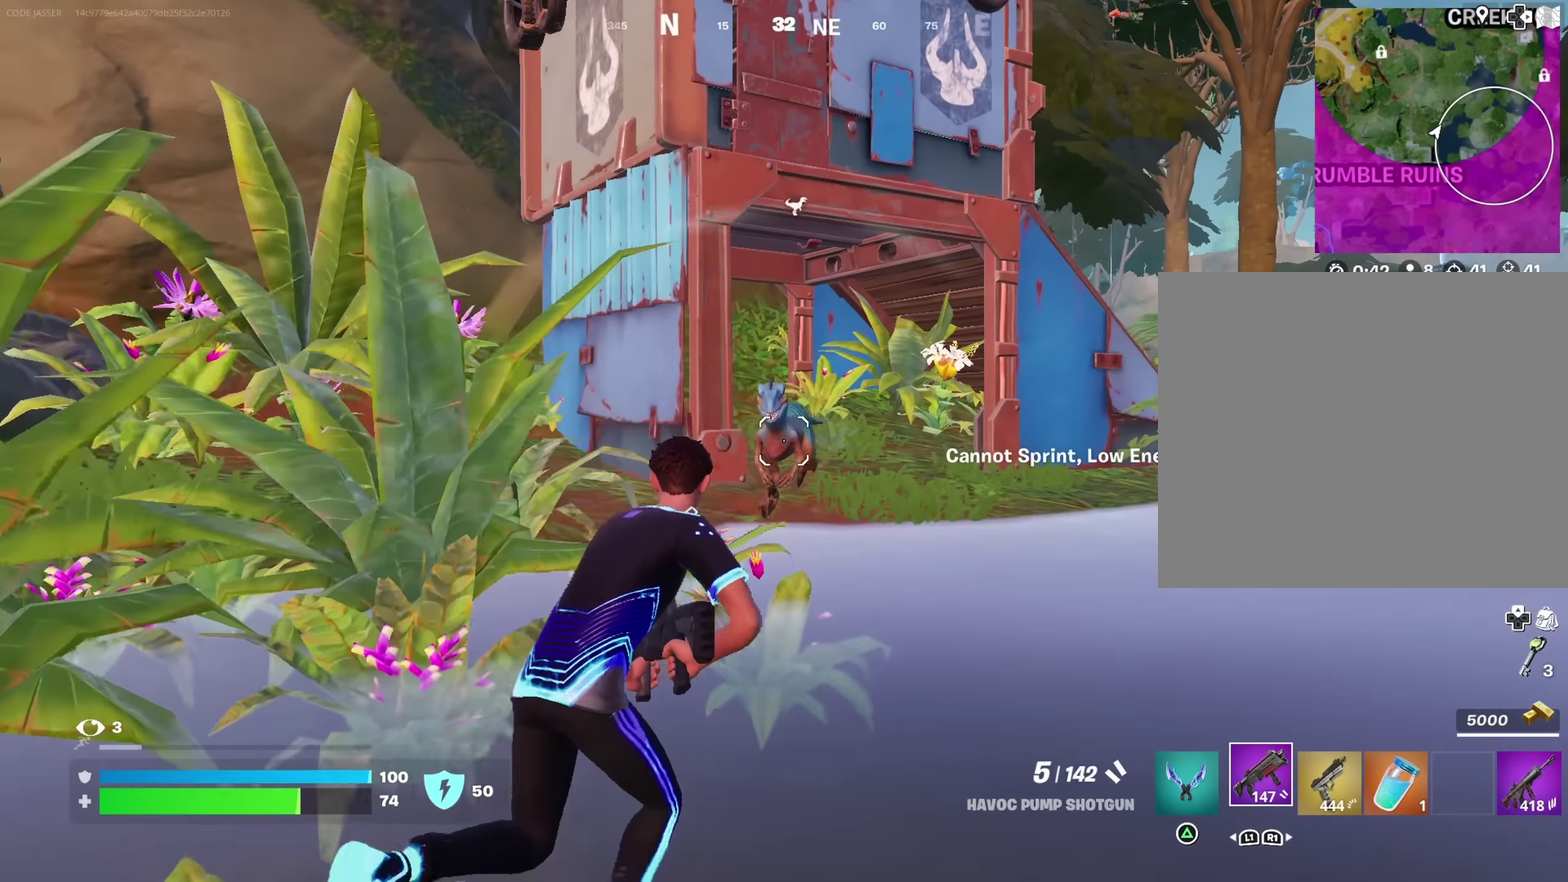
Gameplay with a controller (PlayStation layout); each line is a JSON object with the inputs held at the frame after it (dt_ms = milliseconds from this image to that frame). "events" lists button and stick changes between this image and that frame as [ms after this image, input, new state], when the widget could be followed in between.
{"dt_ms": 800, "buttons": [], "left_stick": "up-right", "right_stick": "center", "events": [[366, "right_stick", "up"], [500, "right_stick", "center"], [666, "right_stick", "up-left"], [766, "right_stick", "center"]]}
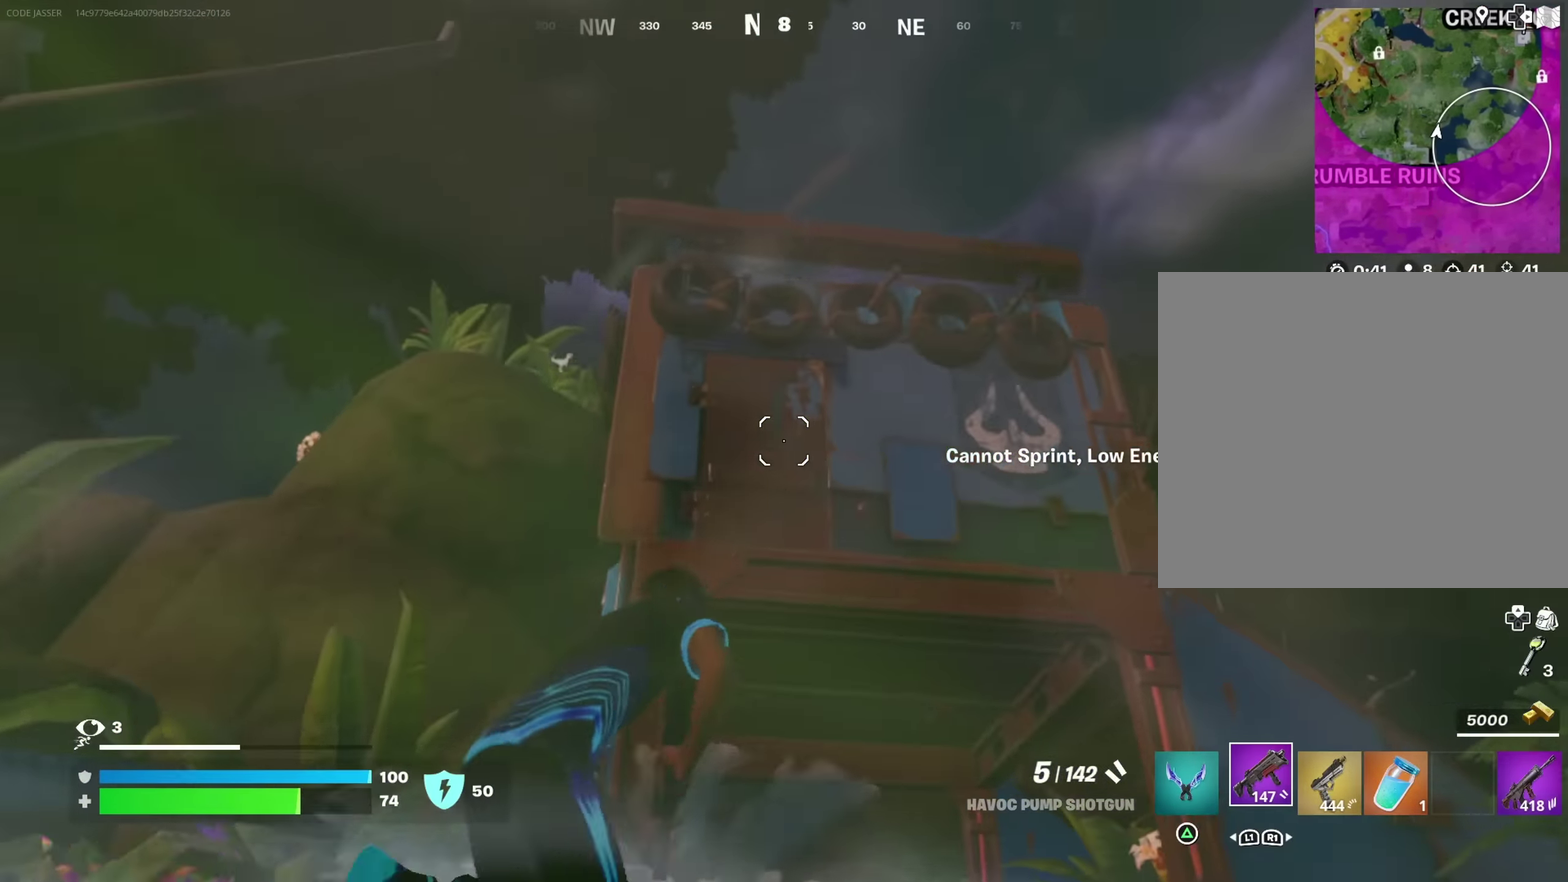
{"dt_ms": 250, "buttons": [], "left_stick": "up-right", "right_stick": "down-right", "events": [[233, "right_stick", "down-right"]]}
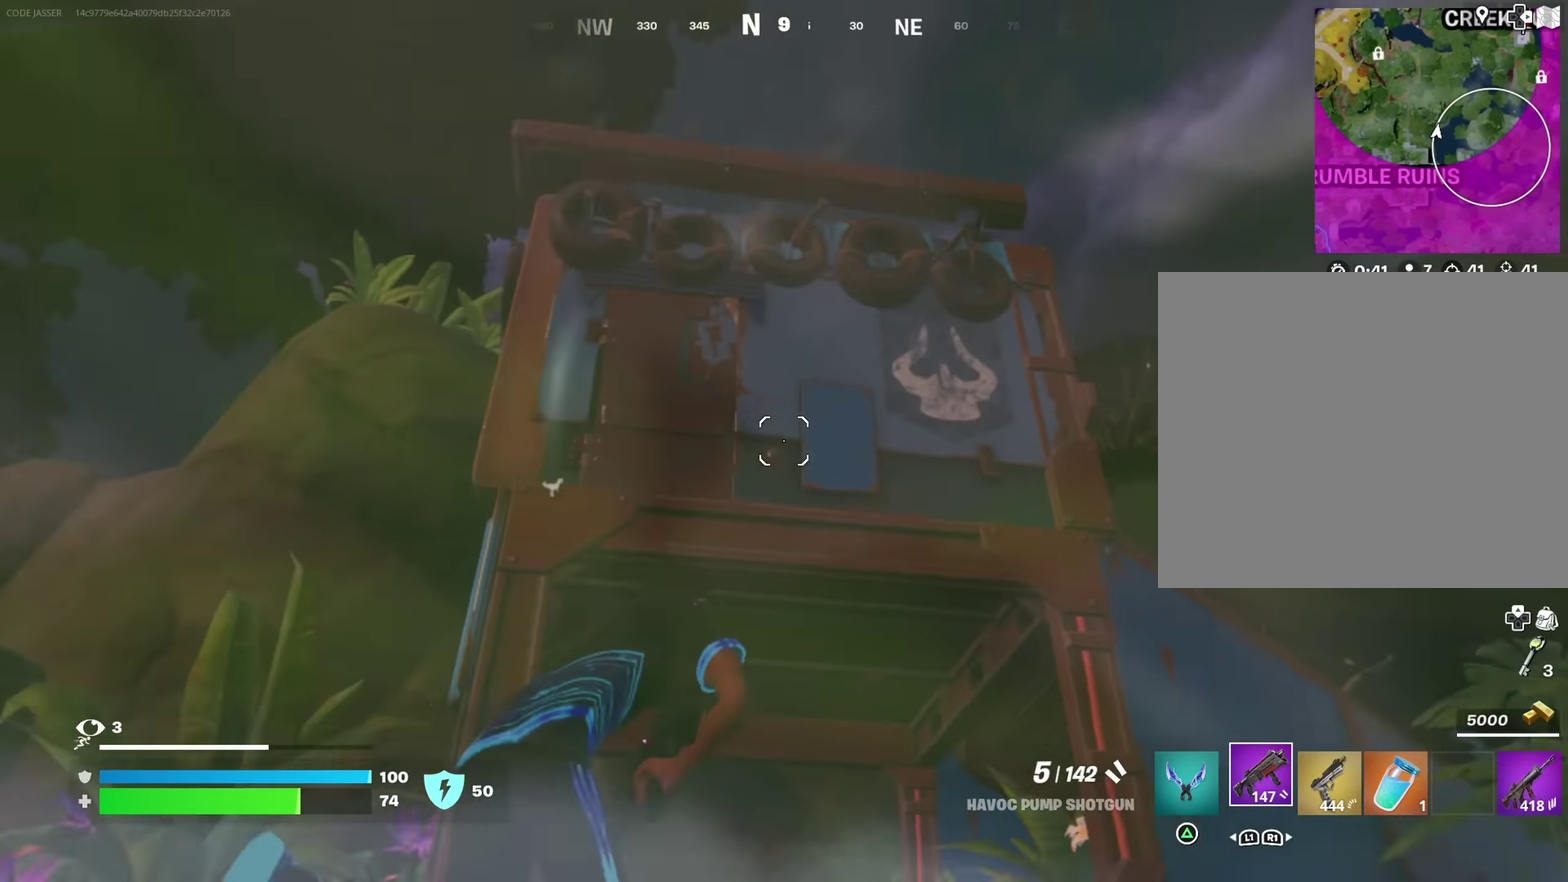
{"dt_ms": 750, "buttons": [], "left_stick": "up-right", "right_stick": "center"}
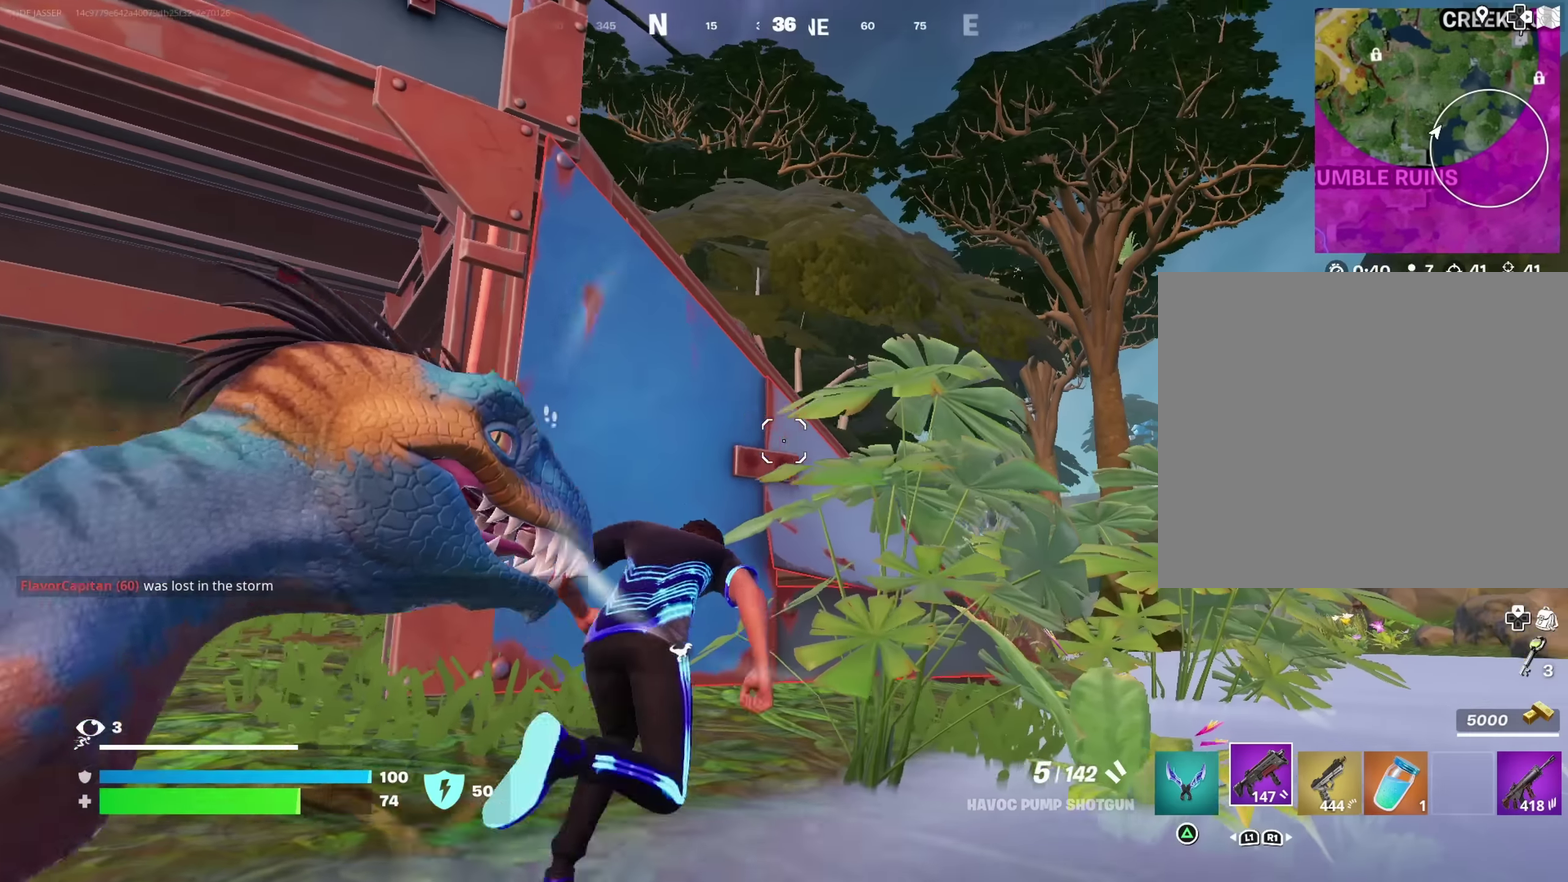
{"dt_ms": 250, "buttons": [], "left_stick": "center", "right_stick": "left", "events": [[116, "CROSS", "down"], [183, "left_stick", "center"], [200, "CROSS", "up"], [200, "right_stick", "left"]]}
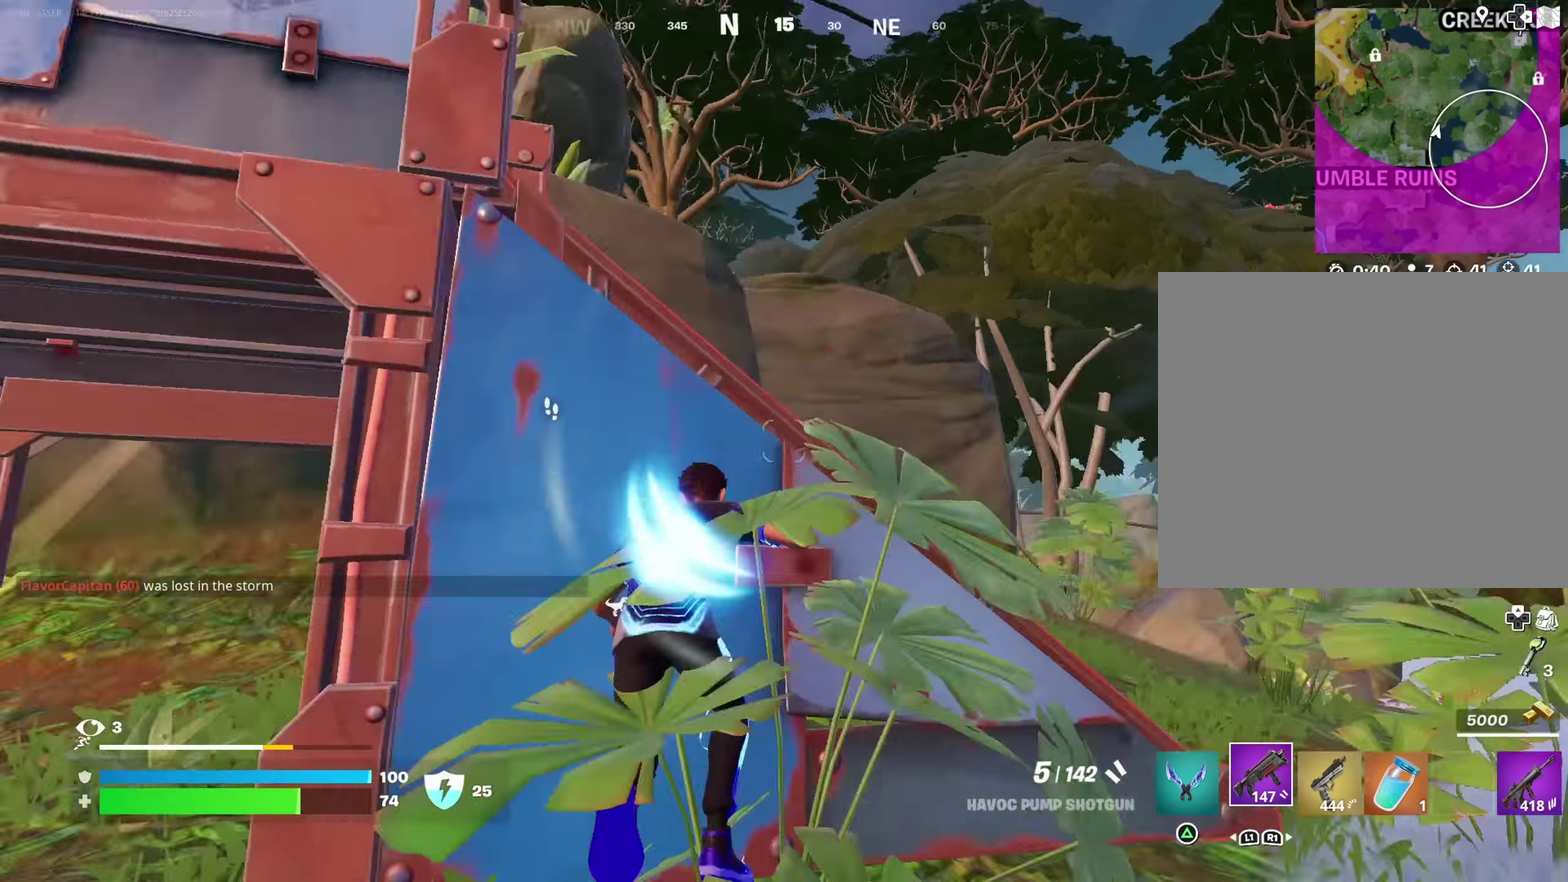
{"dt_ms": 650, "buttons": [], "left_stick": "up-right", "right_stick": "left"}
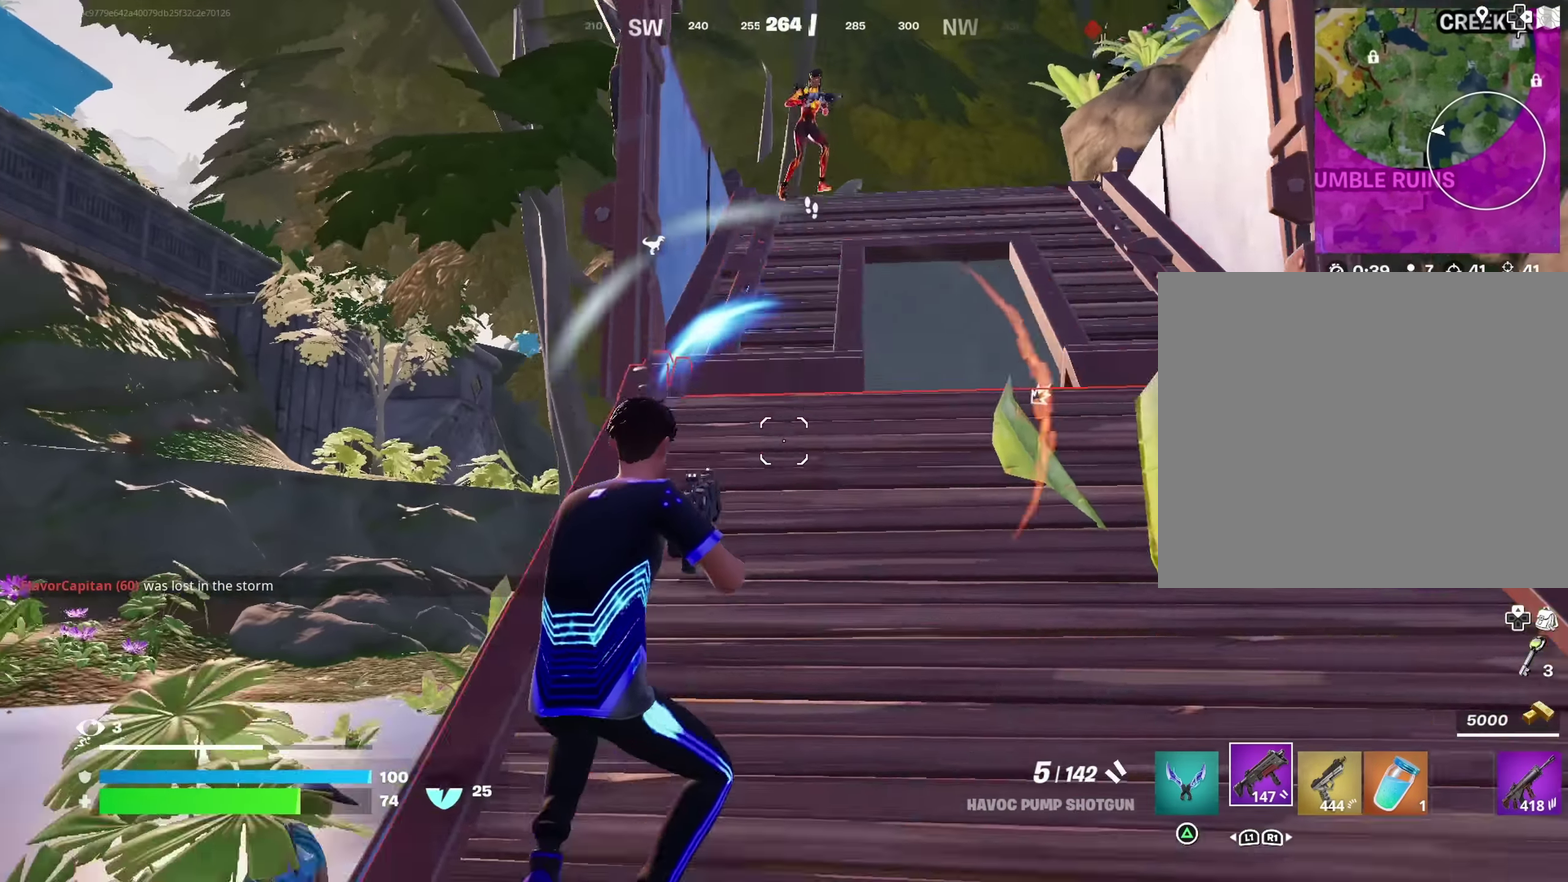
{"dt_ms": 350, "buttons": [], "left_stick": "up-right", "right_stick": "center"}
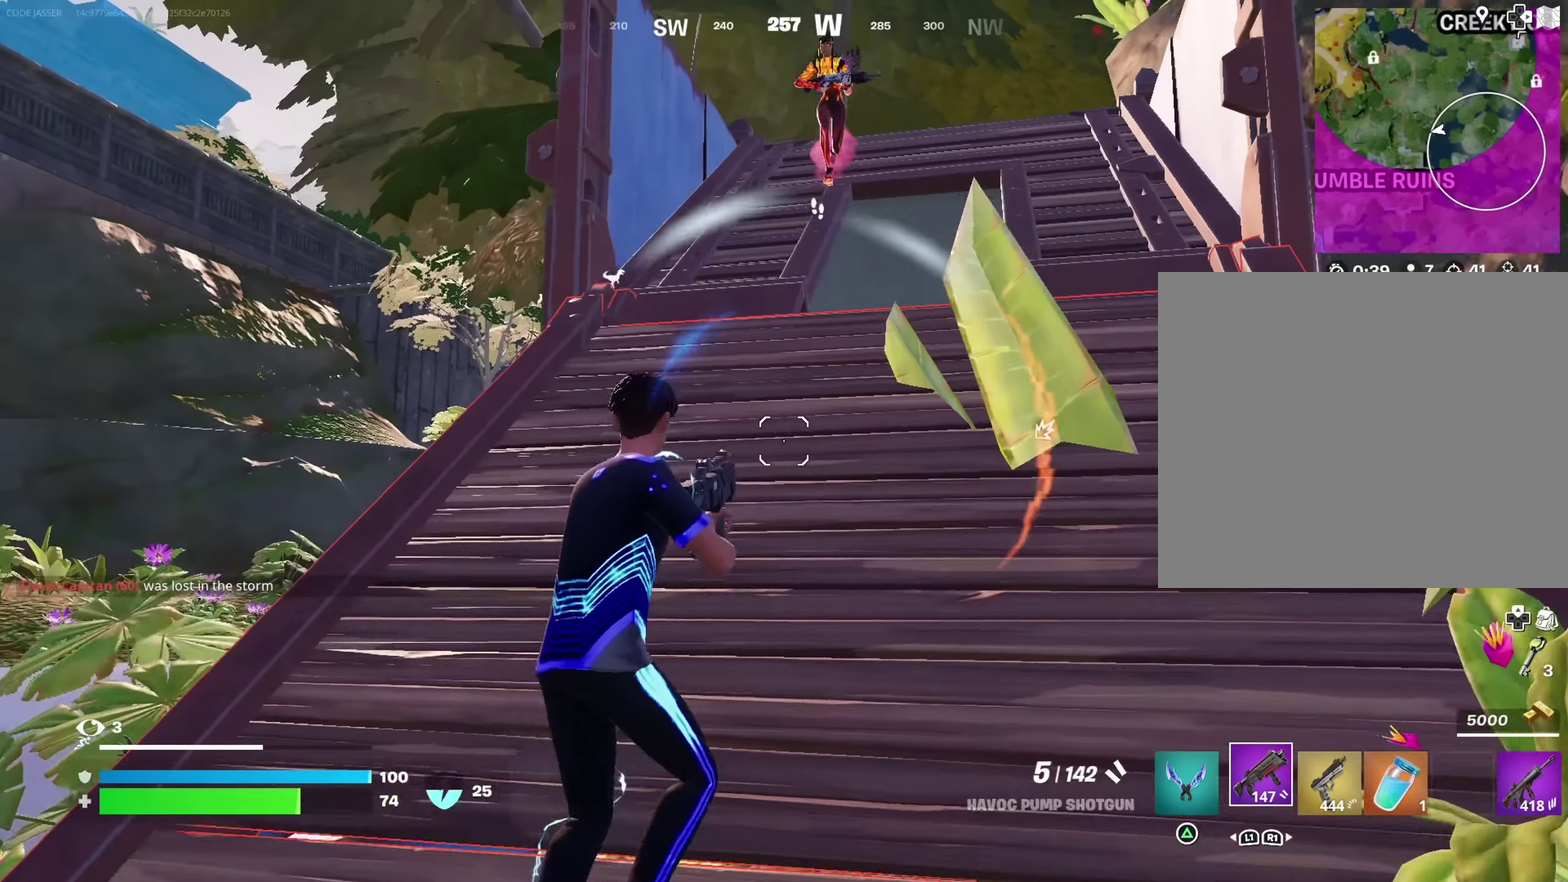
{"dt_ms": 450, "buttons": [], "left_stick": "up-left", "right_stick": "down", "events": [[116, "left_stick", "up"], [116, "right_stick", "up"], [216, "left_stick", "left"], [266, "R2", "down"], [333, "R2", "up"], [400, "left_stick", "up-left"], [400, "right_stick", "down"]]}